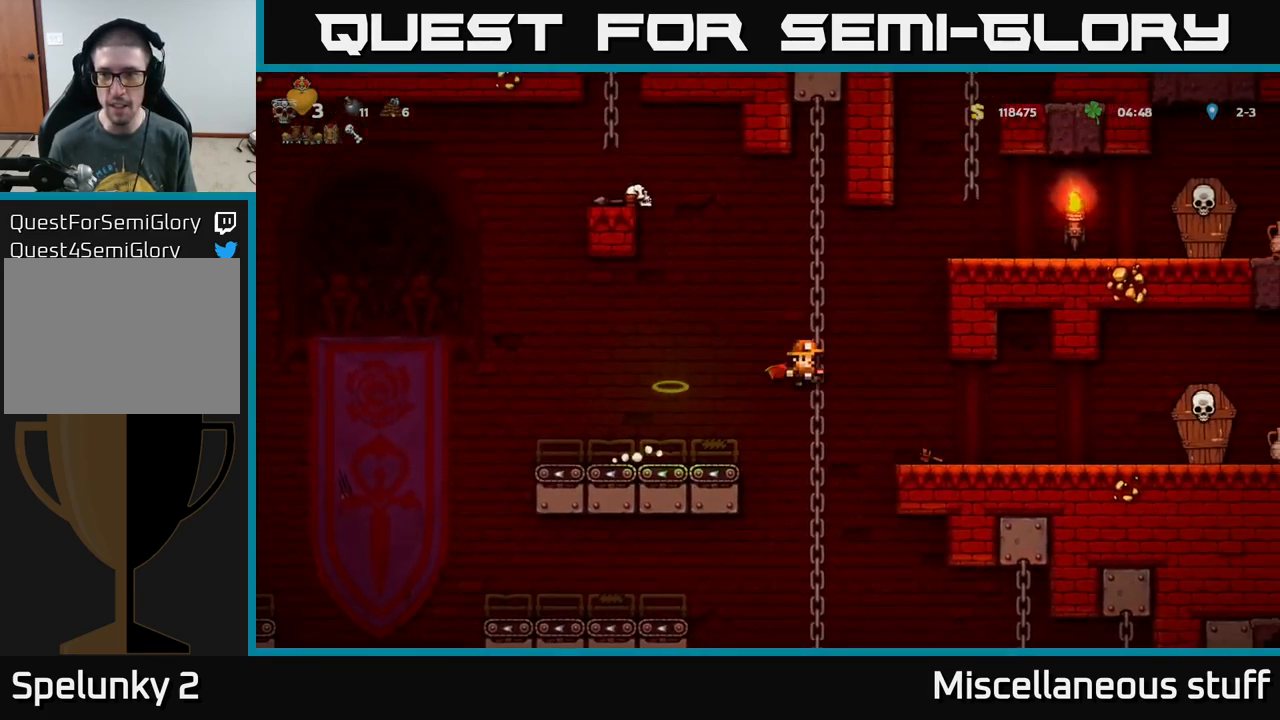
Gameplay with a controller (Xbox layout); each line is a JSON object with the inputs held at the frame after it. "events" lists button and stick changes between this image and that frame as [ms after this image, input, new state], when the widget could be followed in between. Not read: L1 right_stick.
{"buttons": ["DPAD_RIGHT"], "left_stick": "center", "events": [[67, "A", "down"], [417, "A", "up"]]}
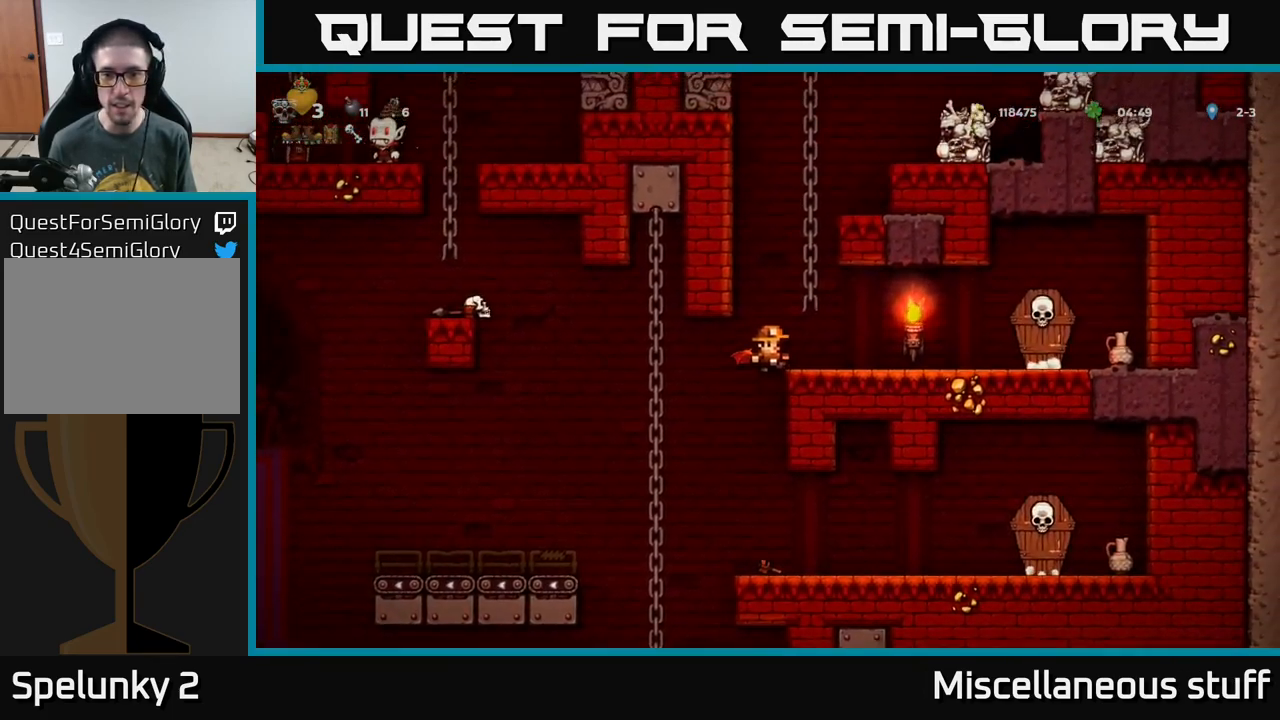
{"buttons": ["DPAD_RIGHT"], "left_stick": "center", "events": [[267, "A", "down"], [450, "A", "up"]]}
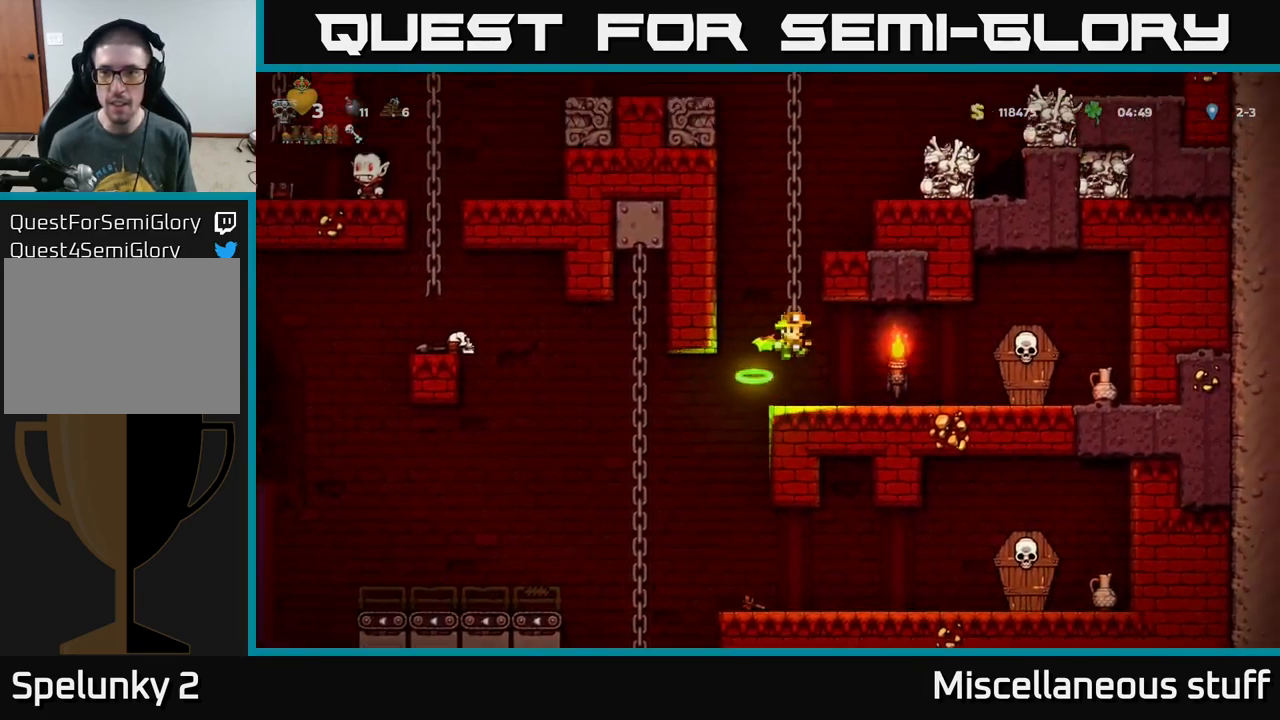
{"buttons": ["DPAD_LEFT"], "left_stick": "center", "events": [[150, "X", "down"], [317, "X", "up"], [384, "DPAD_RIGHT", "up"], [400, "A", "down"], [417, "DPAD_LEFT", "down"], [500, "A", "up"]]}
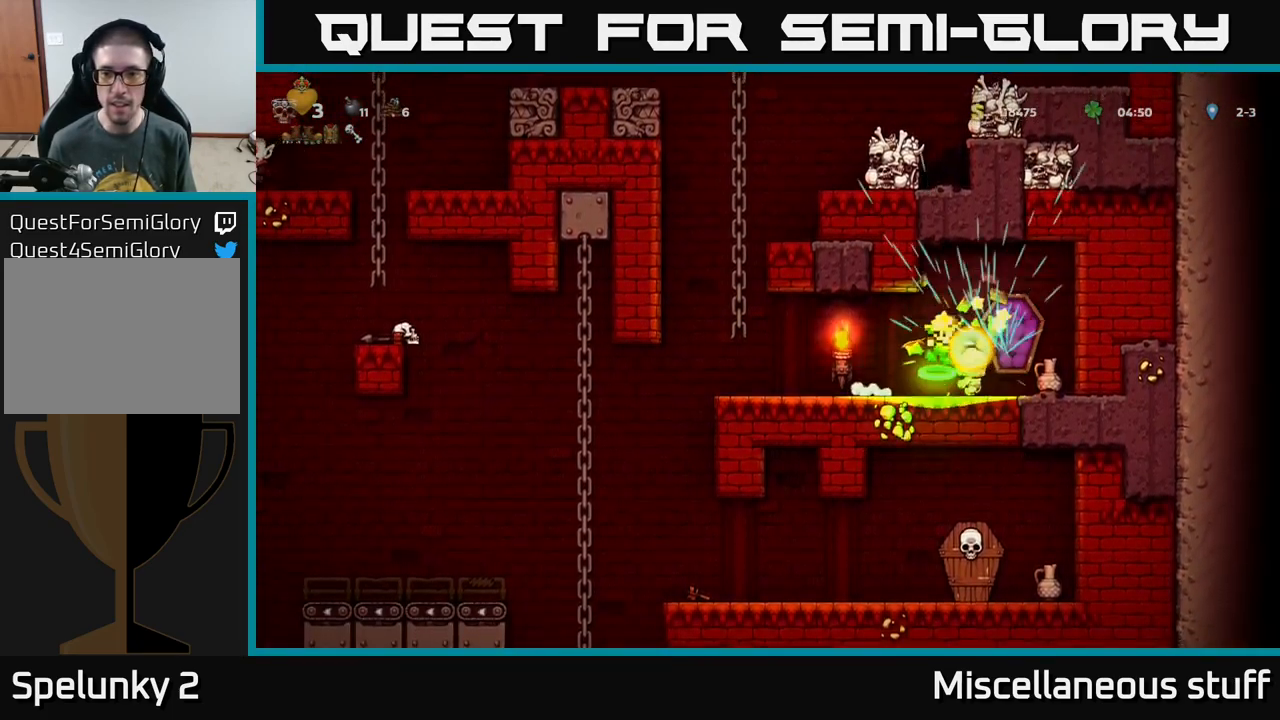
{"buttons": ["DPAD_LEFT"], "left_stick": "center", "events": []}
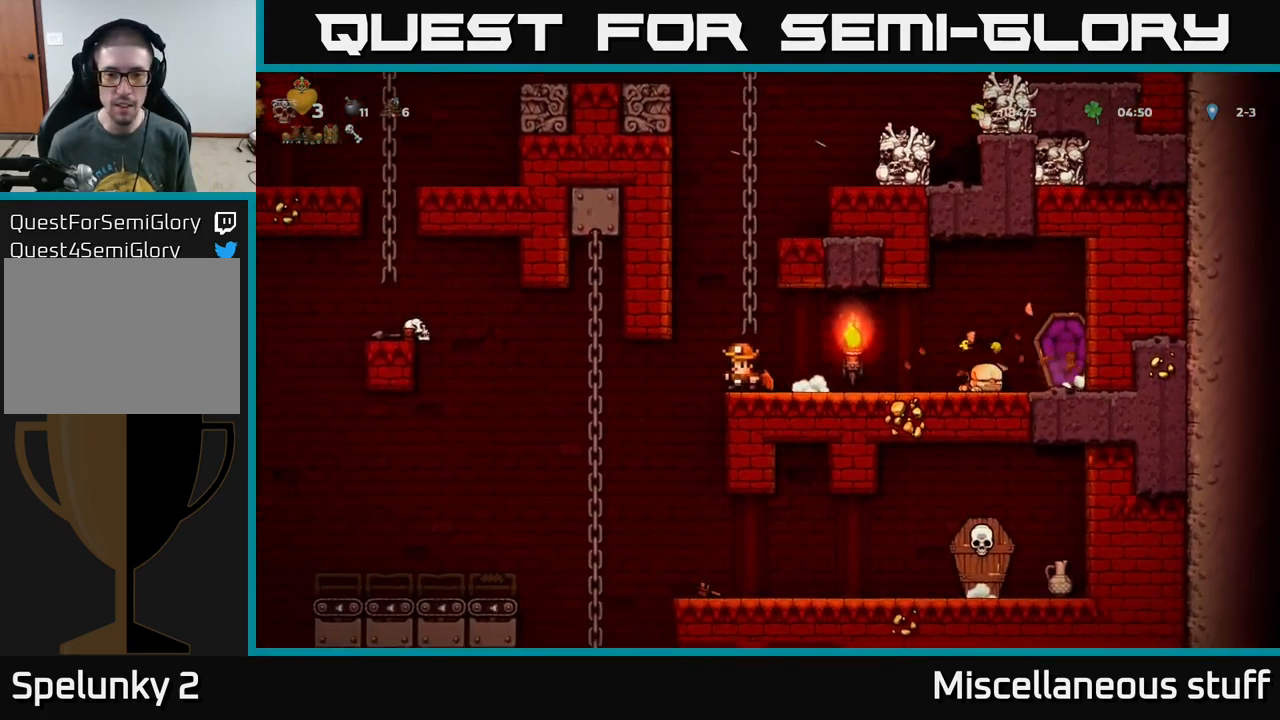
{"buttons": ["DPAD_RIGHT"], "left_stick": "center", "events": [[117, "DPAD_LEFT", "up"], [217, "DPAD_RIGHT", "down"], [317, "DPAD_RIGHT", "up"], [500, "DPAD_RIGHT", "down"]]}
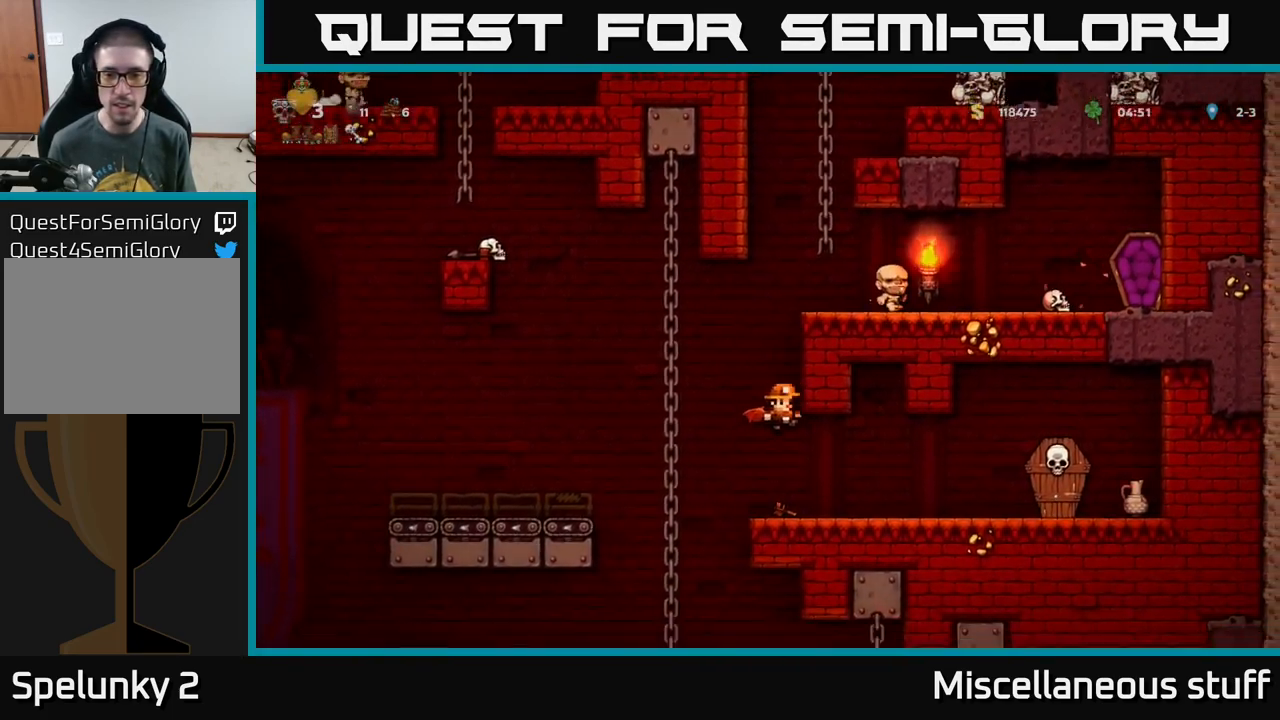
{"buttons": ["DPAD_LEFT"], "left_stick": "center", "events": [[184, "A", "down"], [234, "X", "down"], [284, "A", "up"], [317, "X", "up"], [467, "DPAD_RIGHT", "up"], [500, "DPAD_LEFT", "down"]]}
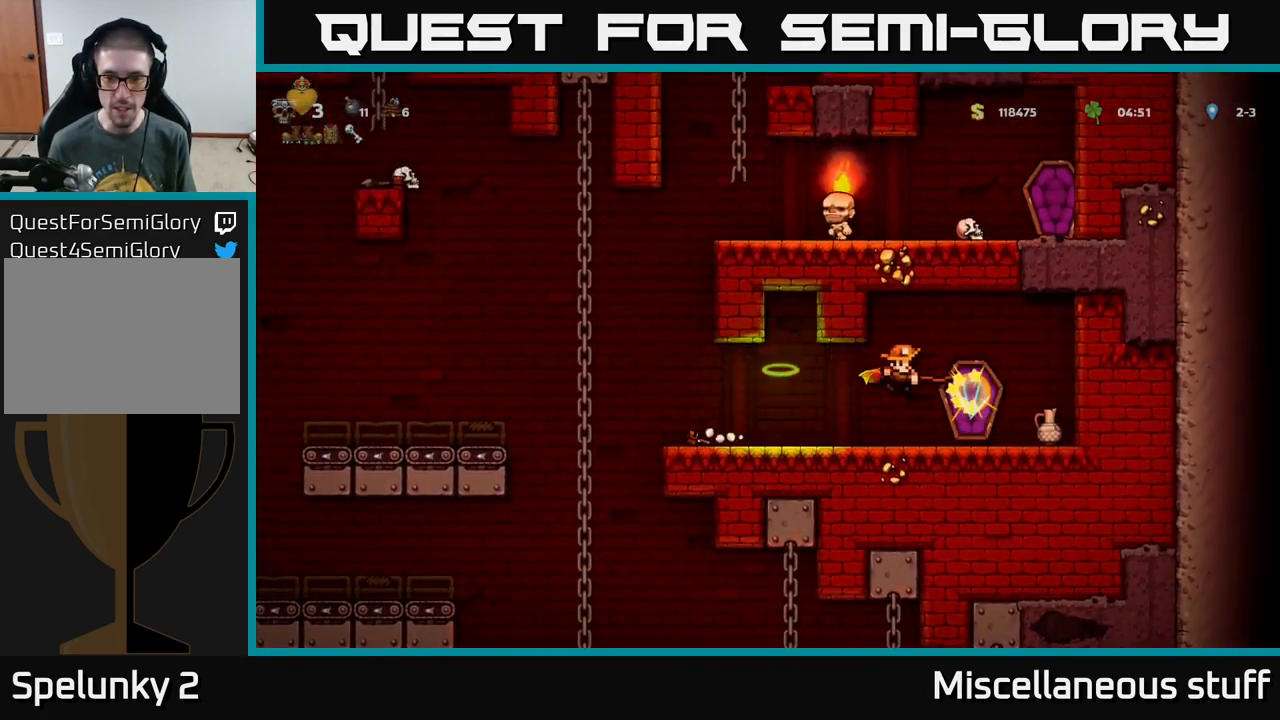
{"buttons": ["DPAD_LEFT"], "left_stick": "center", "events": []}
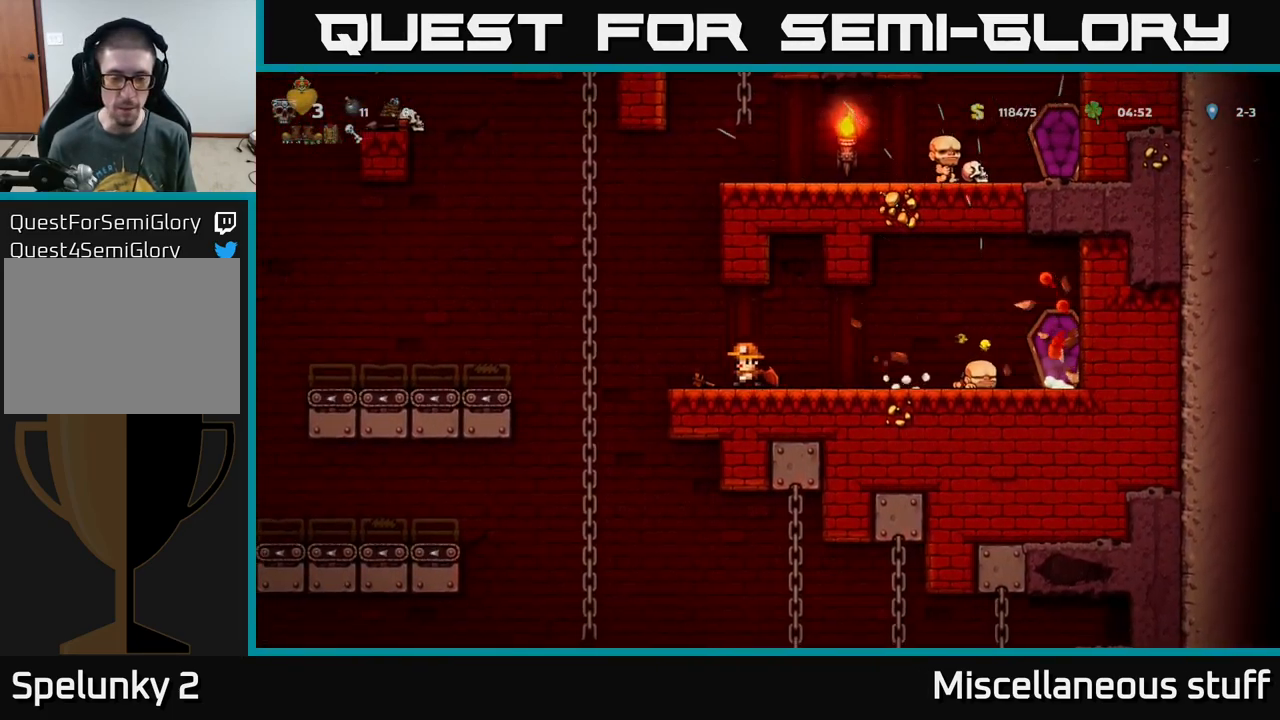
{"buttons": ["DPAD_DOWN"], "left_stick": "center", "events": [[300, "DPAD_UP", "down"], [333, "DPAD_LEFT", "up"], [383, "DPAD_UP", "up"], [400, "DPAD_DOWN", "down"], [416, "A", "down"], [500, "A", "up"]]}
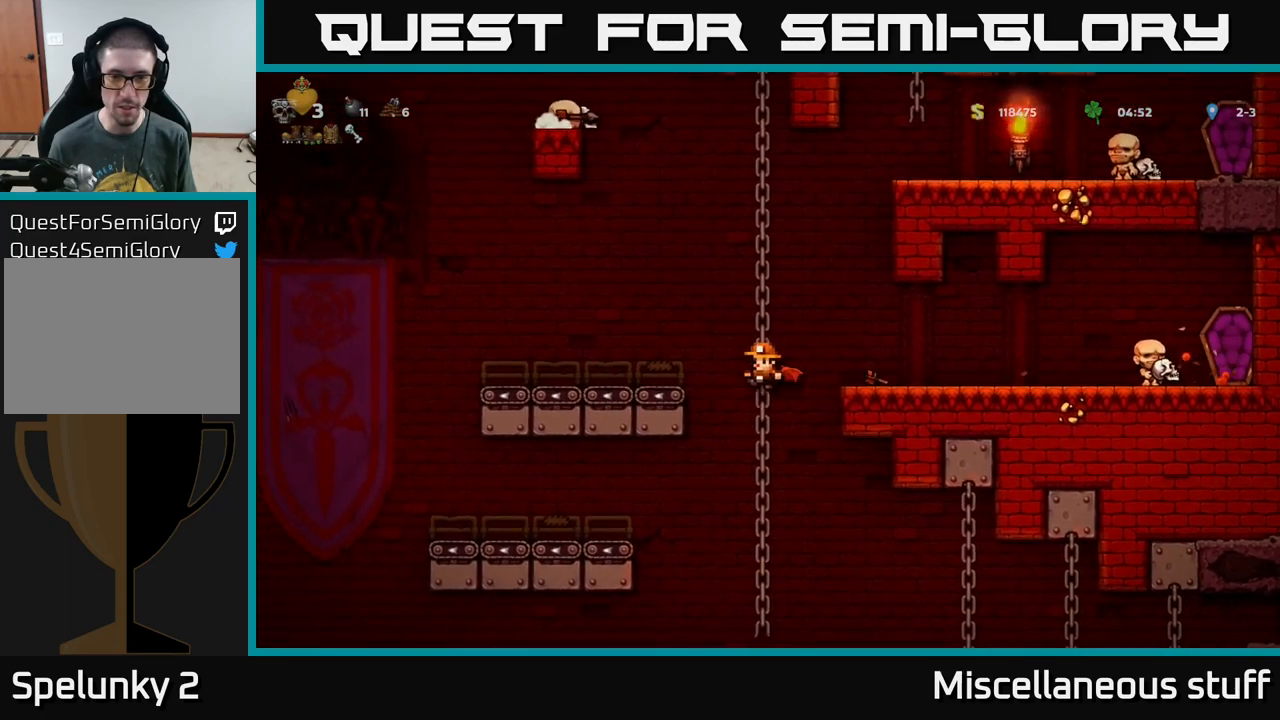
{"buttons": [], "left_stick": "center", "events": [[16, "DPAD_DOWN", "up"], [316, "DPAD_UP", "down"], [450, "DPAD_UP", "up"]]}
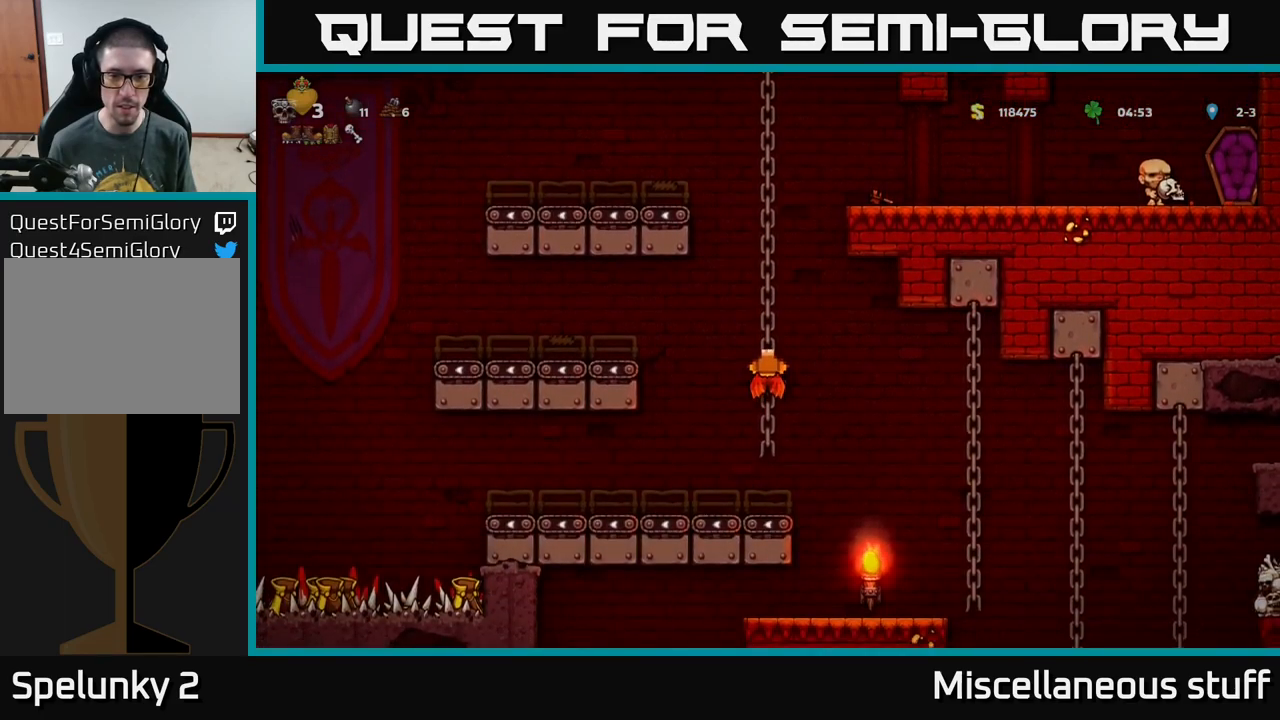
{"buttons": ["DPAD_RIGHT"], "left_stick": "center", "events": [[116, "DPAD_DOWN", "down"], [166, "A", "down"], [266, "A", "up"], [266, "DPAD_DOWN", "up"], [400, "DPAD_RIGHT", "down"]]}
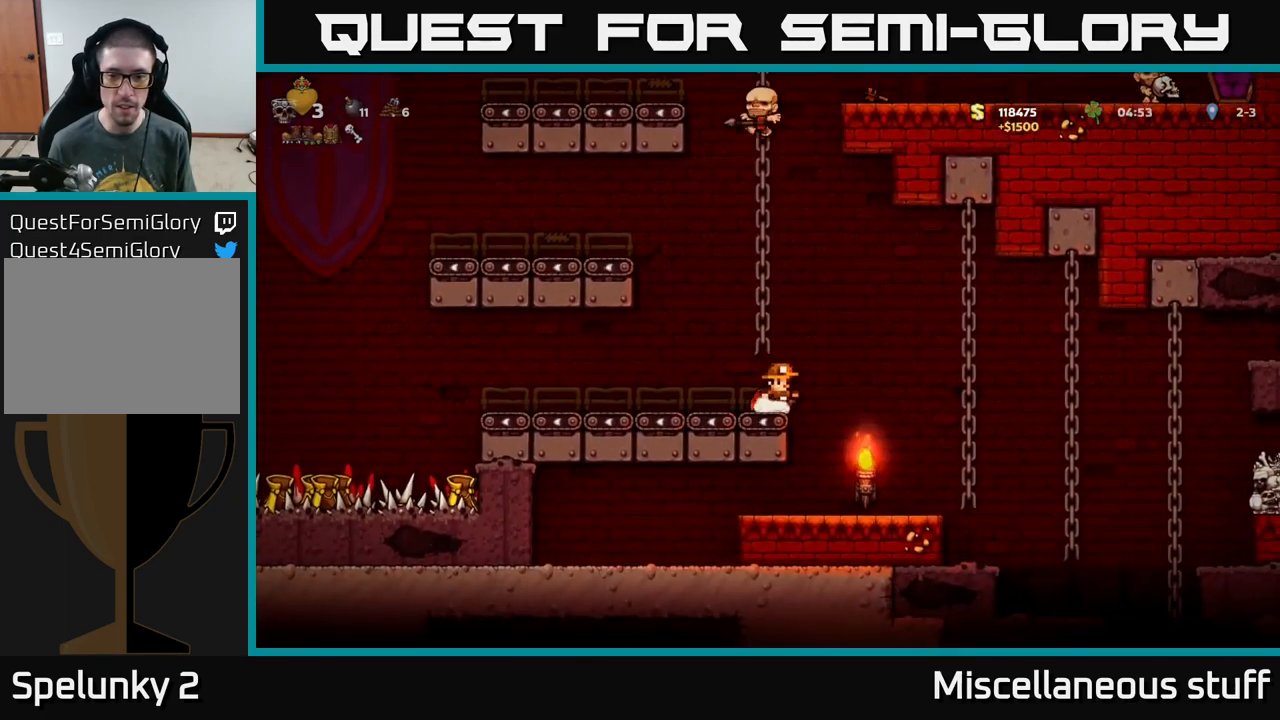
{"buttons": ["DPAD_RIGHT"], "left_stick": "center", "events": []}
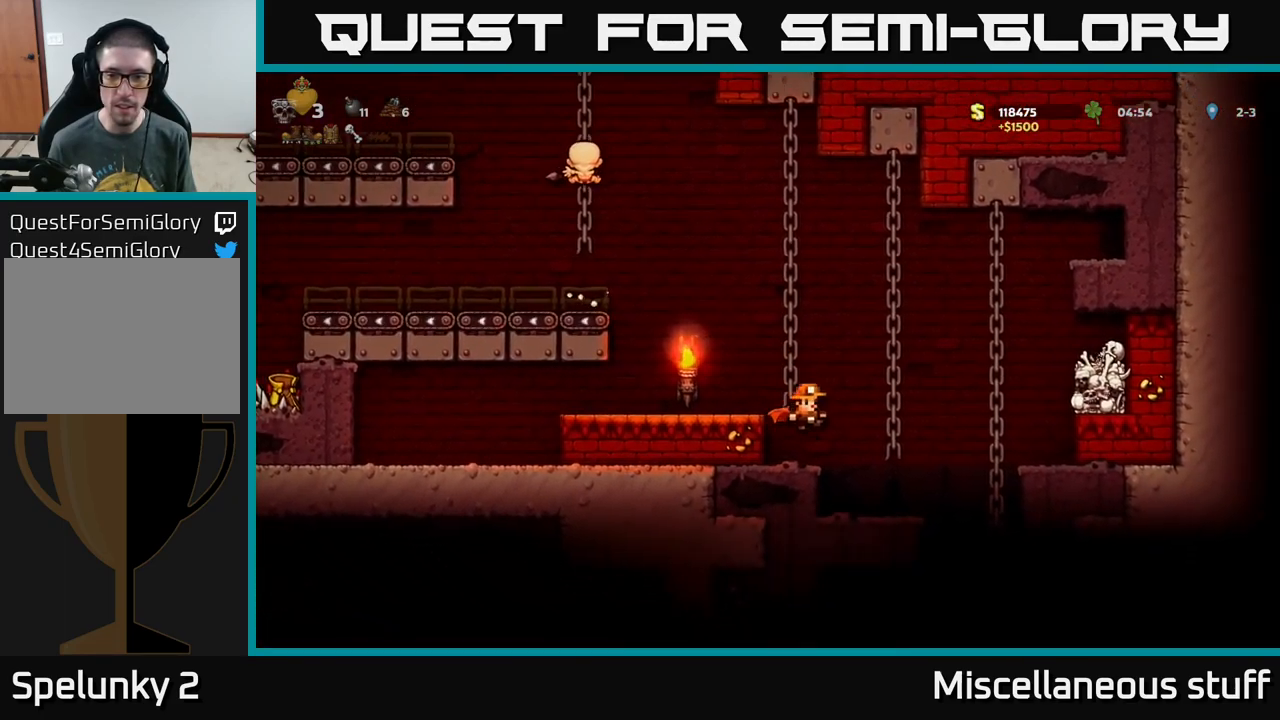
{"buttons": [], "left_stick": "center", "events": [[383, "DPAD_RIGHT", "up"]]}
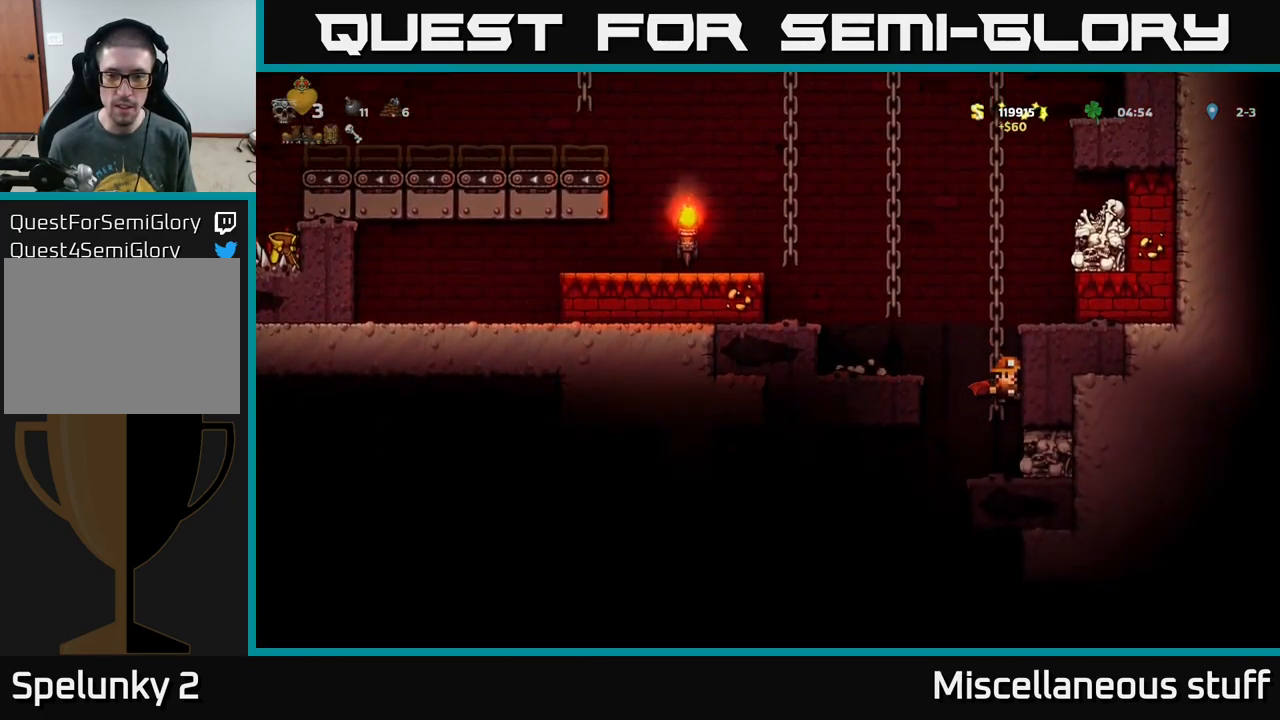
{"buttons": [], "left_stick": "center", "events": [[166, "DPAD_LEFT", "down"], [350, "DPAD_LEFT", "up"]]}
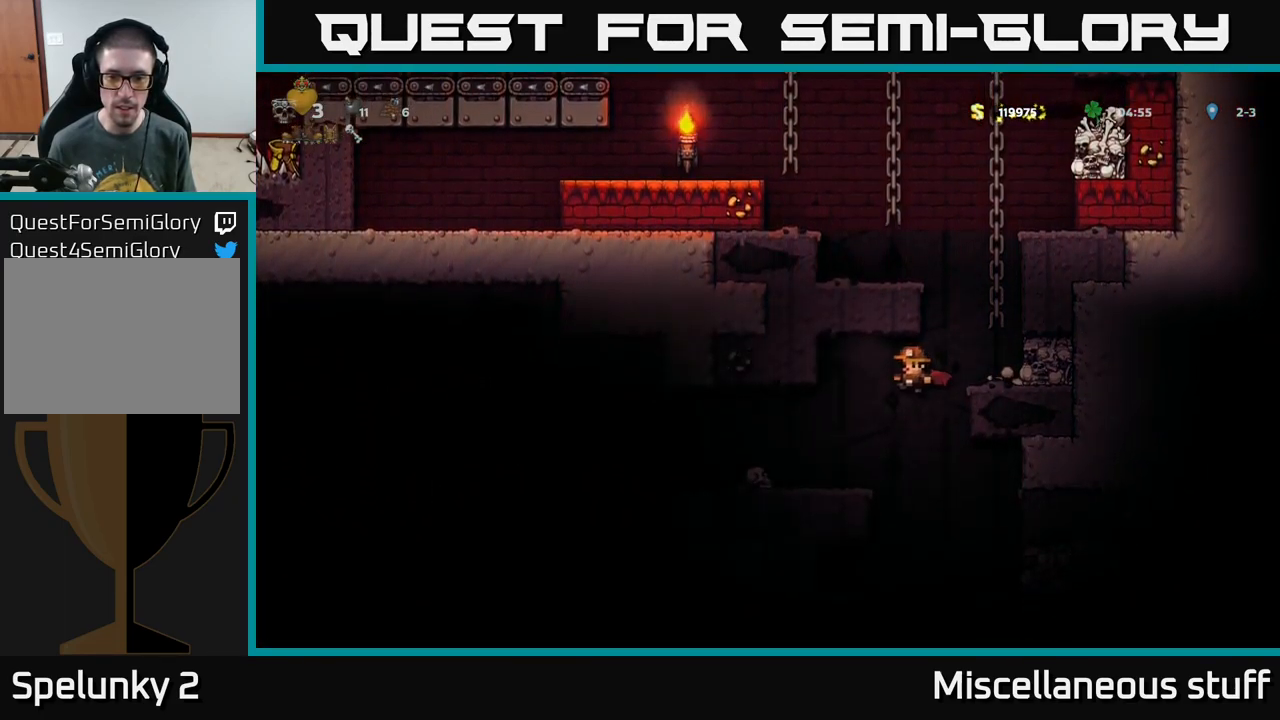
{"buttons": [], "left_stick": "center", "events": [[283, "A", "down"], [383, "A", "up"]]}
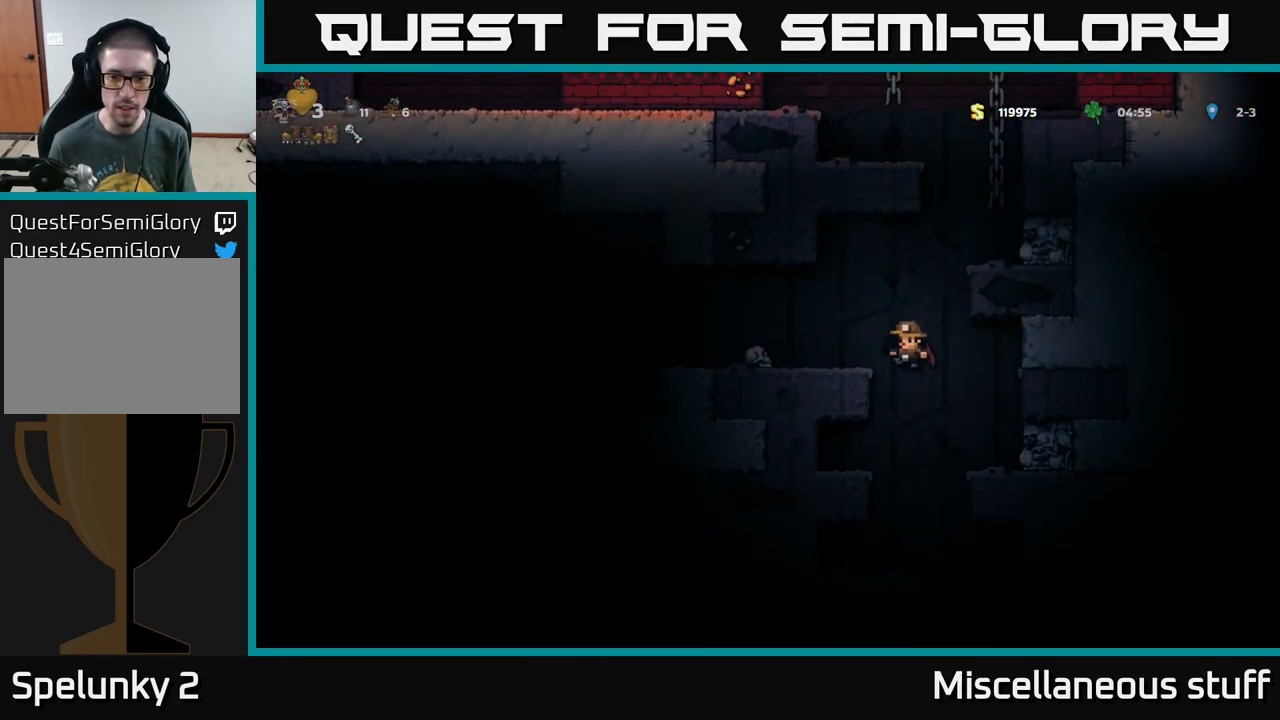
{"buttons": [], "left_stick": "center", "events": []}
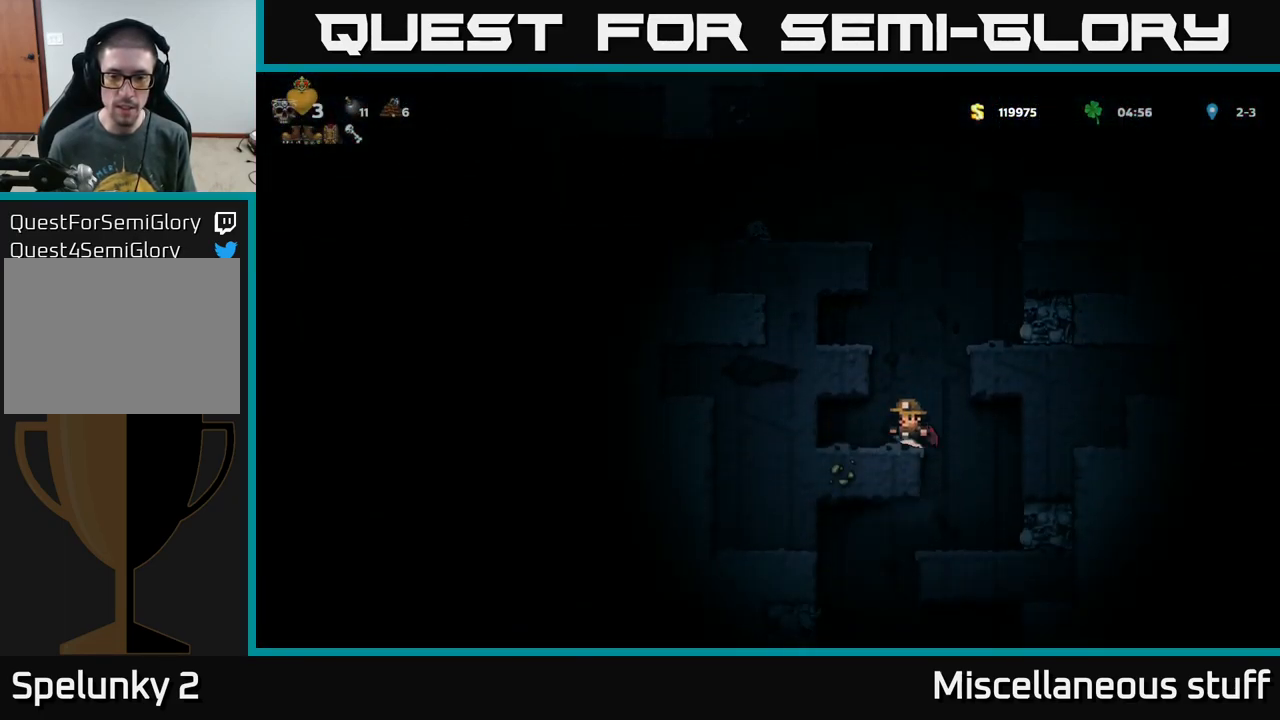
{"buttons": ["DPAD_LEFT"], "left_stick": "center", "events": [[33, "DPAD_RIGHT", "down"], [183, "DPAD_RIGHT", "up"], [433, "DPAD_LEFT", "down"]]}
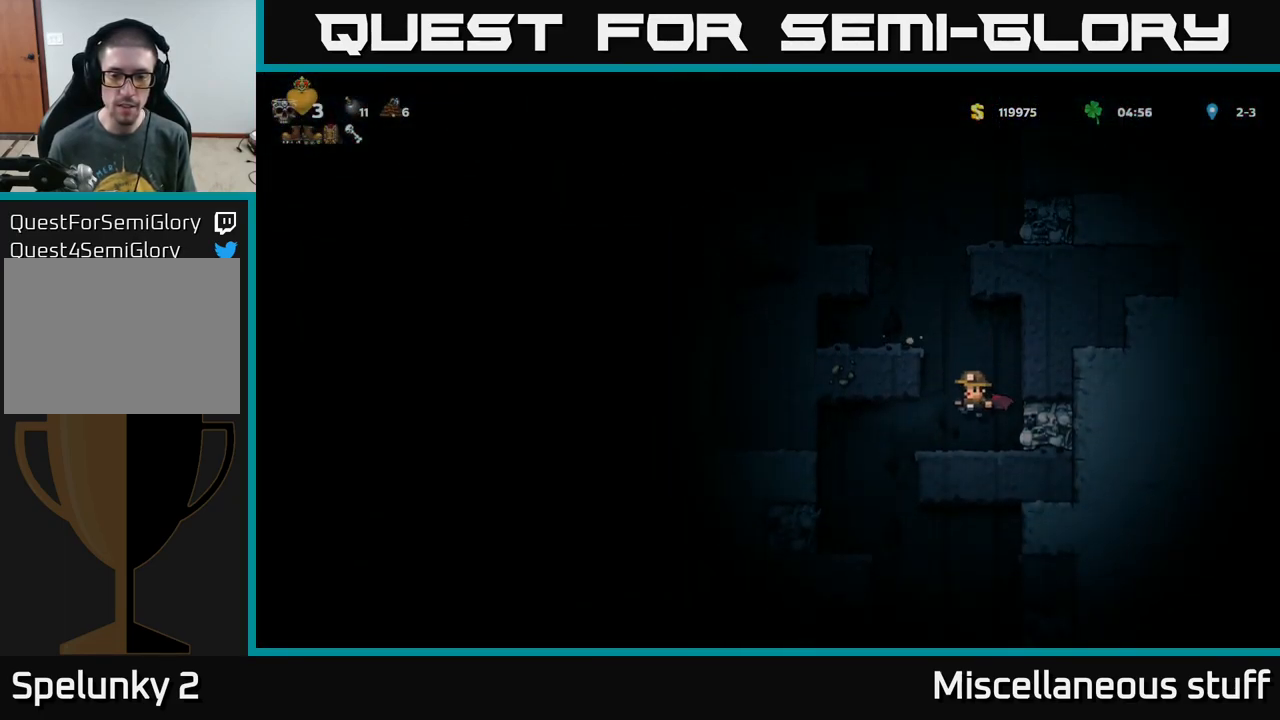
{"buttons": [], "left_stick": "center", "events": [[166, "DPAD_LEFT", "up"]]}
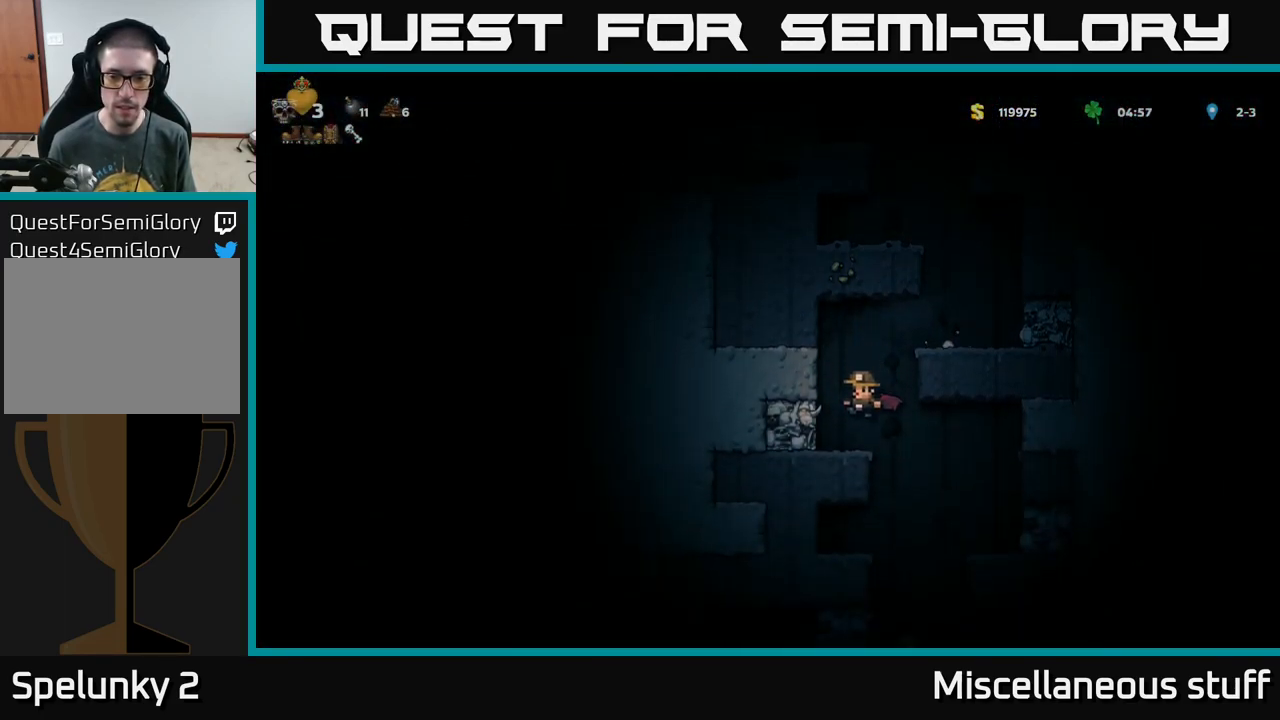
{"buttons": ["DPAD_LEFT"], "left_stick": "center", "events": [[83, "DPAD_RIGHT", "down"], [216, "DPAD_RIGHT", "up"], [500, "DPAD_LEFT", "down"]]}
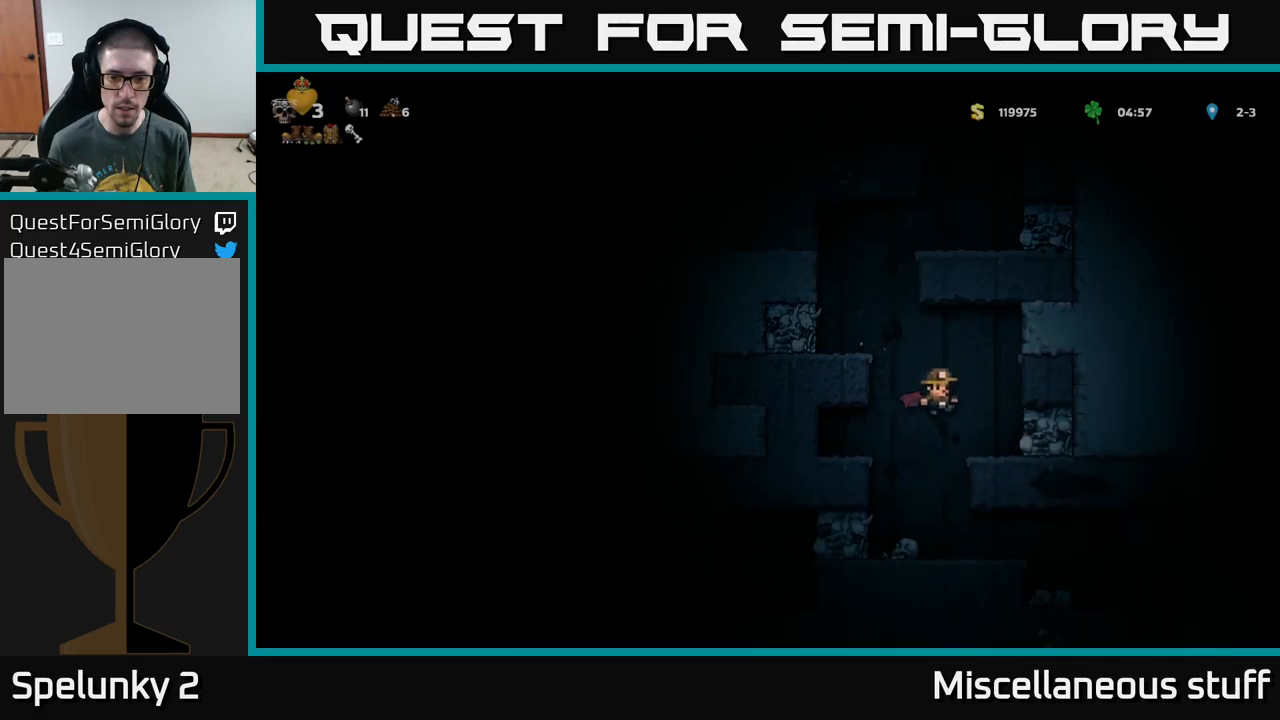
{"buttons": ["DPAD_RIGHT"], "left_stick": "center", "events": [[50, "DPAD_LEFT", "up"], [267, "DPAD_RIGHT", "down"]]}
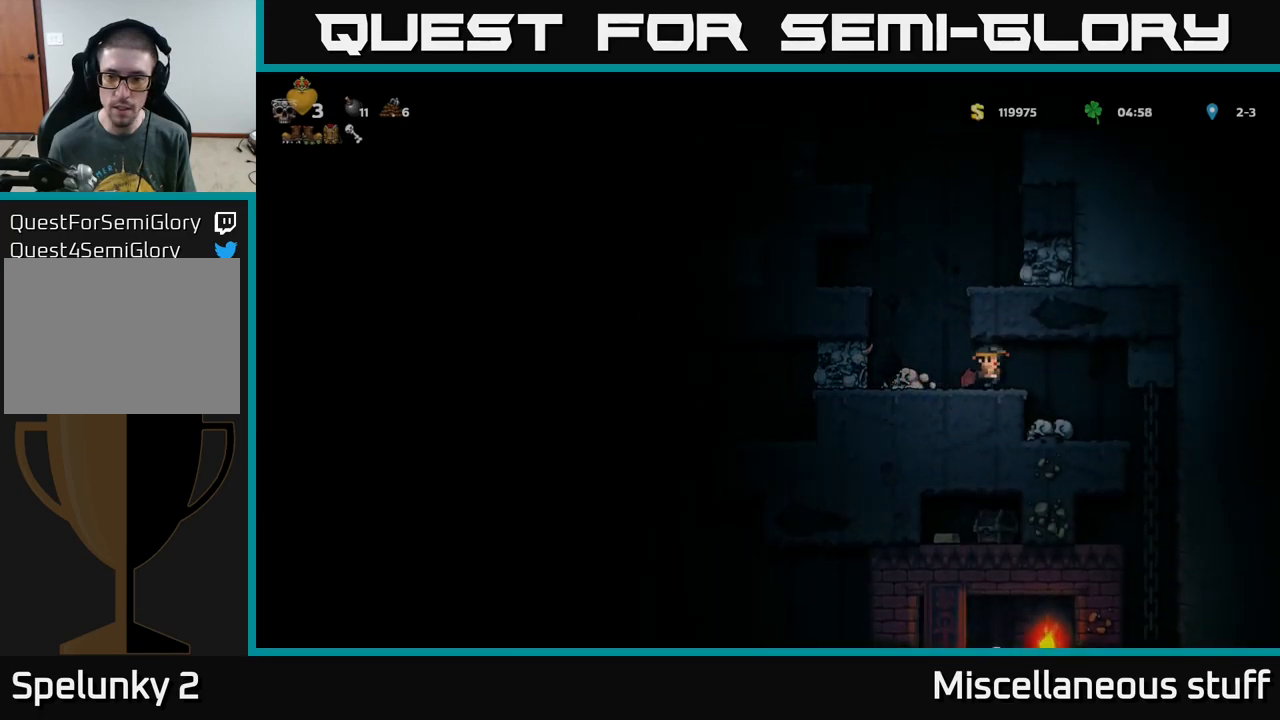
{"buttons": ["DPAD_RIGHT"], "left_stick": "center", "events": [[183, "DPAD_RIGHT", "up"], [333, "DPAD_RIGHT", "down"]]}
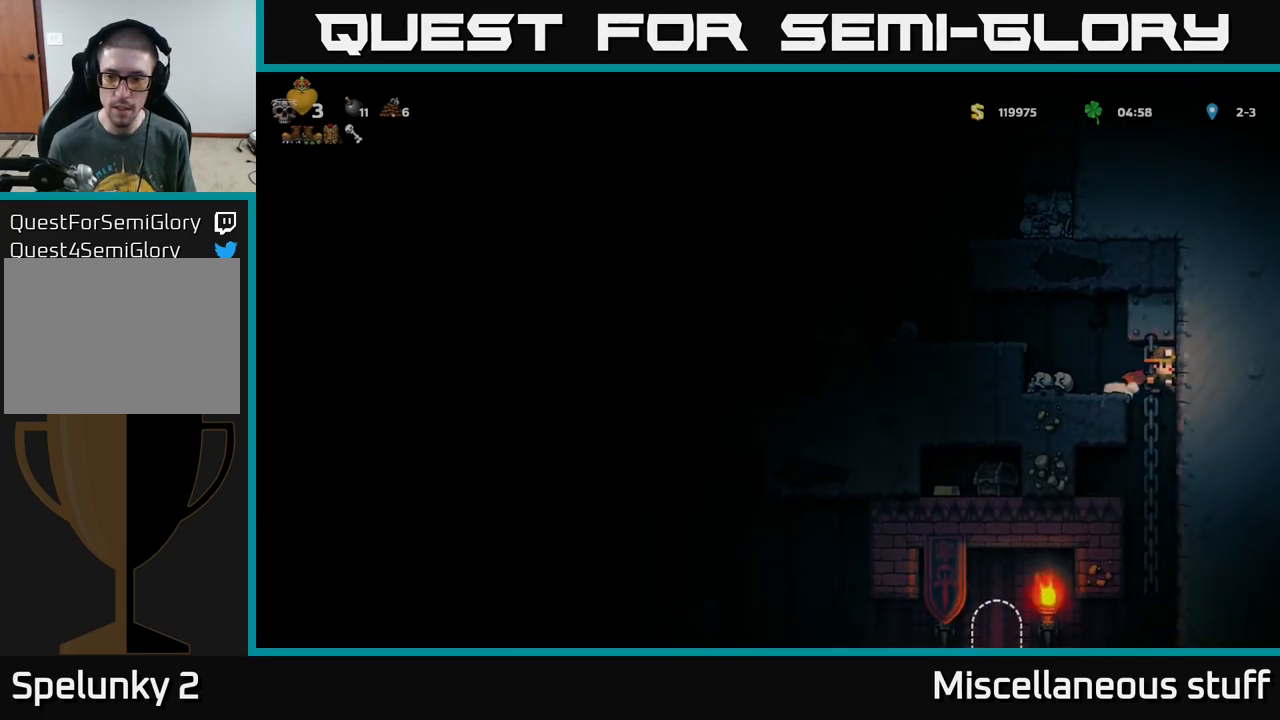
{"buttons": ["DPAD_LEFT"], "left_stick": "center", "events": [[100, "DPAD_RIGHT", "up"], [417, "DPAD_LEFT", "down"]]}
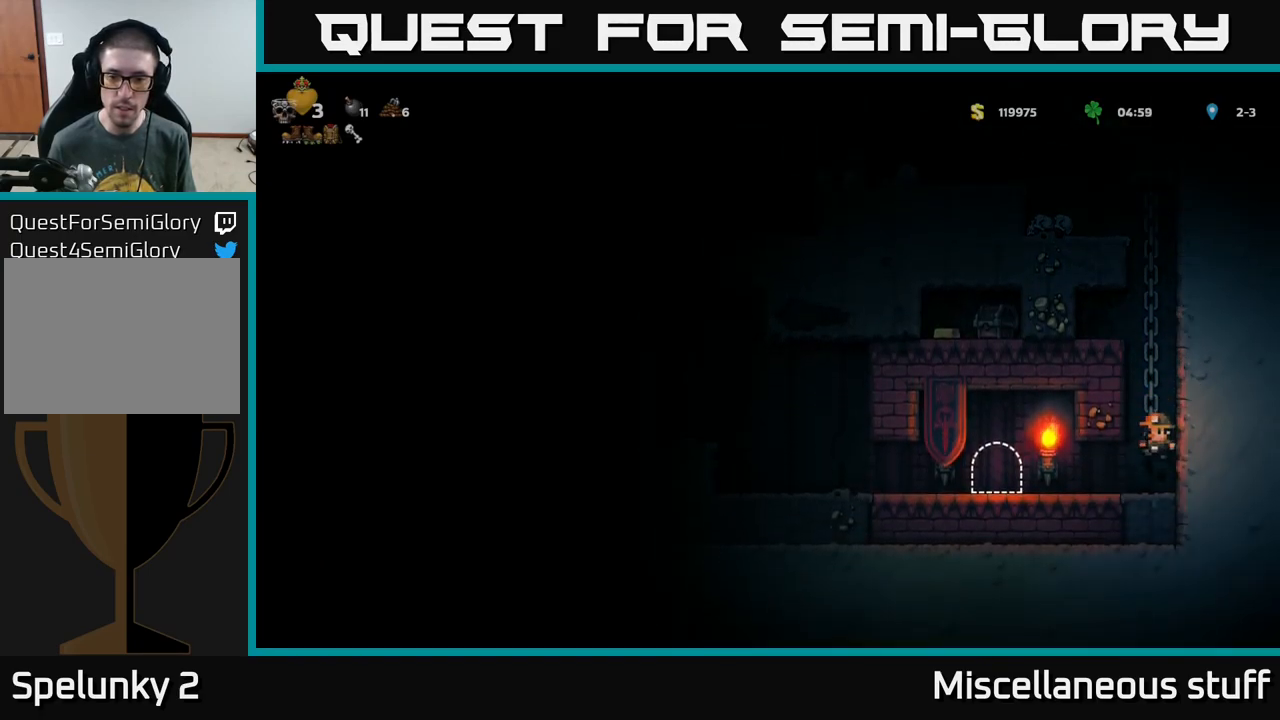
{"buttons": [], "left_stick": "center", "events": [[283, "DPAD_LEFT", "up"], [350, "L2", "down"], [467, "L2", "up"]]}
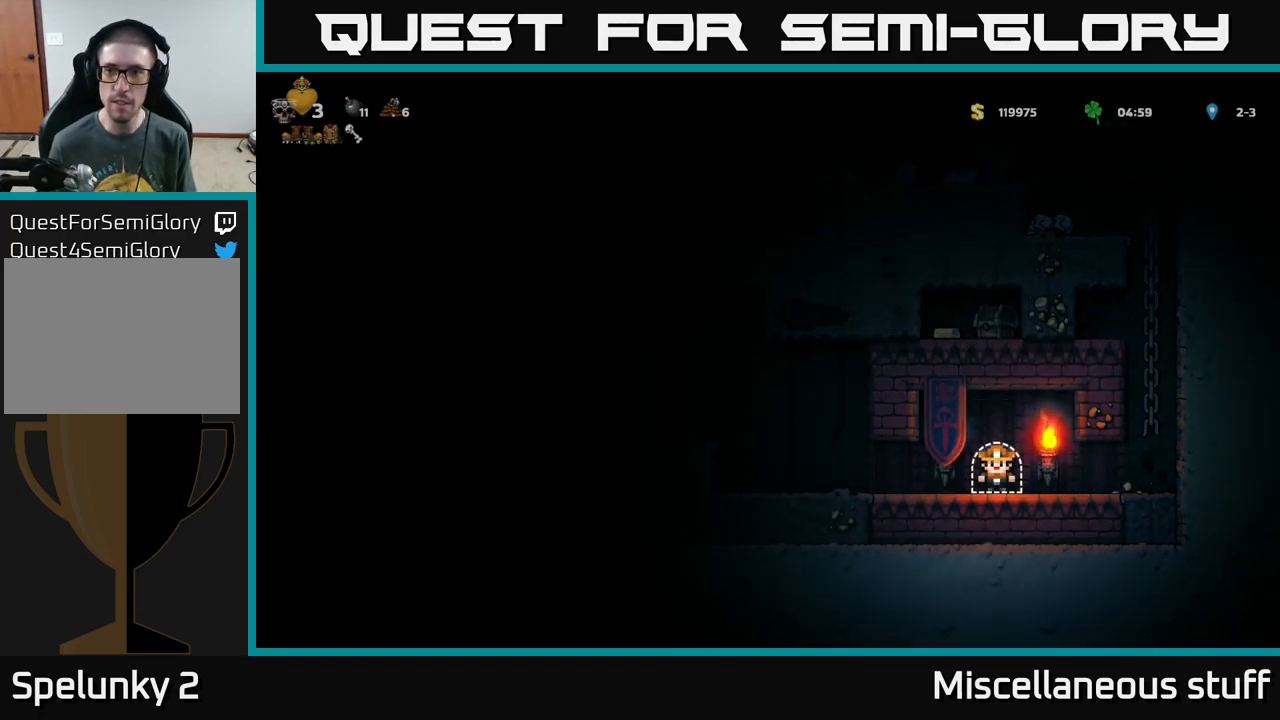
{"buttons": [], "left_stick": "center", "events": []}
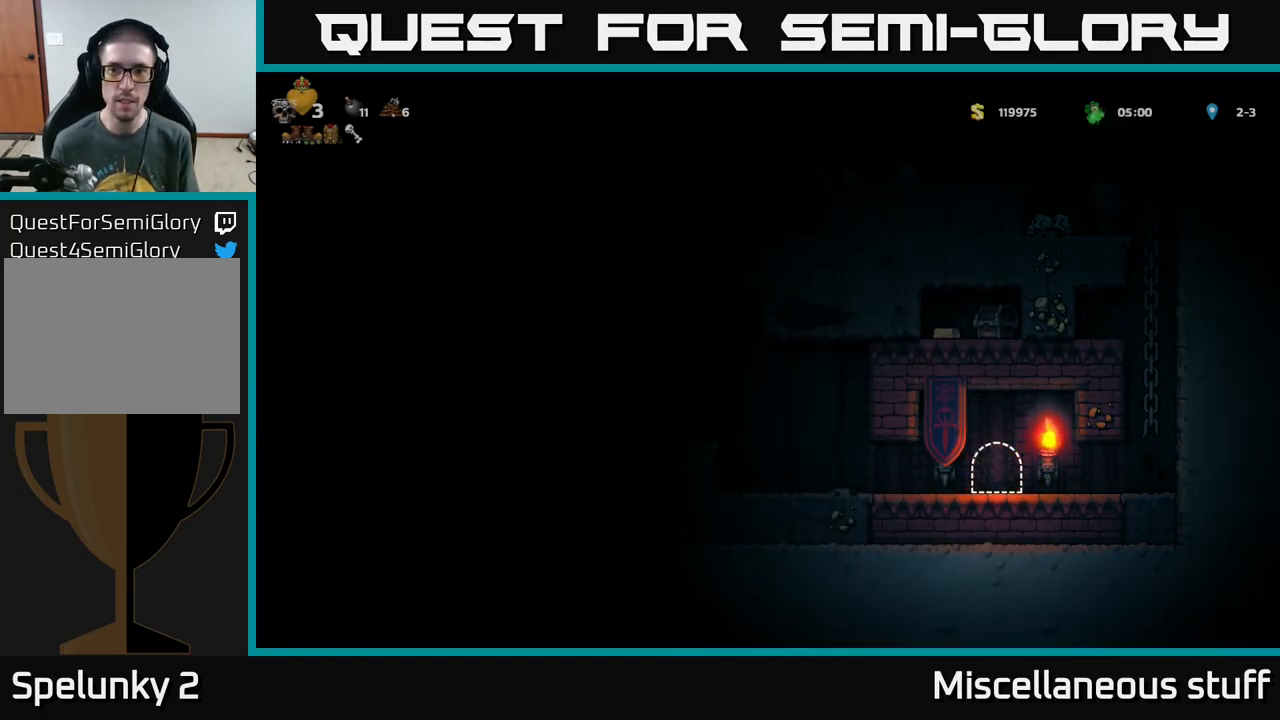
{"buttons": [], "left_stick": "center", "events": []}
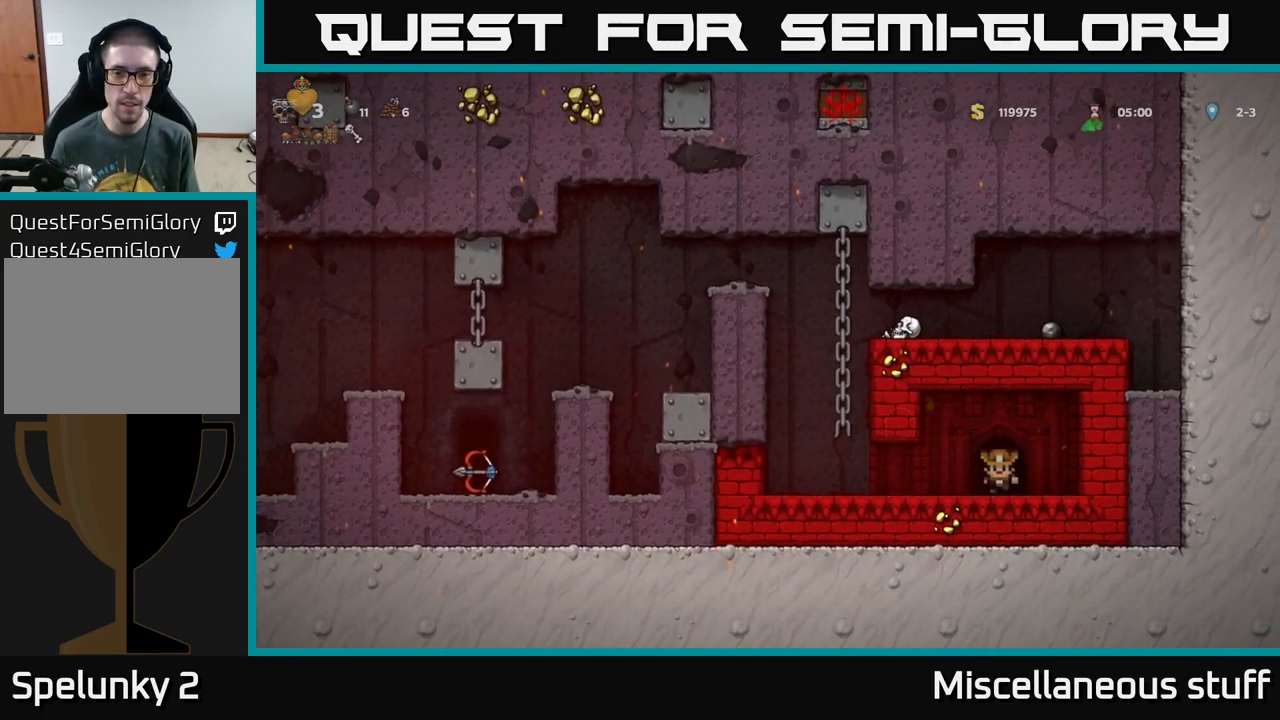
{"buttons": ["DPAD_LEFT"], "left_stick": "center", "events": [[217, "DPAD_LEFT", "down"]]}
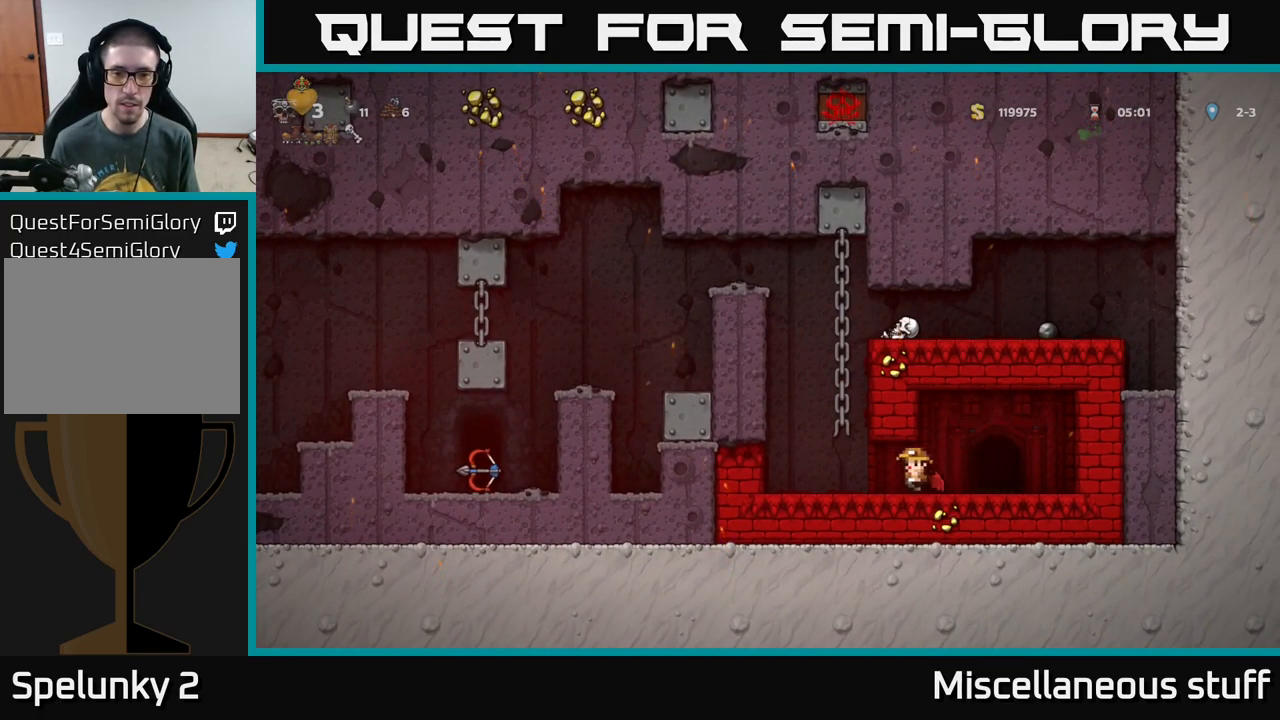
{"buttons": ["DPAD_UP"], "left_stick": "center", "events": [[150, "A", "down"], [233, "DPAD_LEFT", "up"], [250, "A", "up"], [317, "A", "down"], [317, "DPAD_RIGHT", "down"], [467, "A", "up"], [467, "DPAD_UP", "down"], [500, "DPAD_RIGHT", "up"]]}
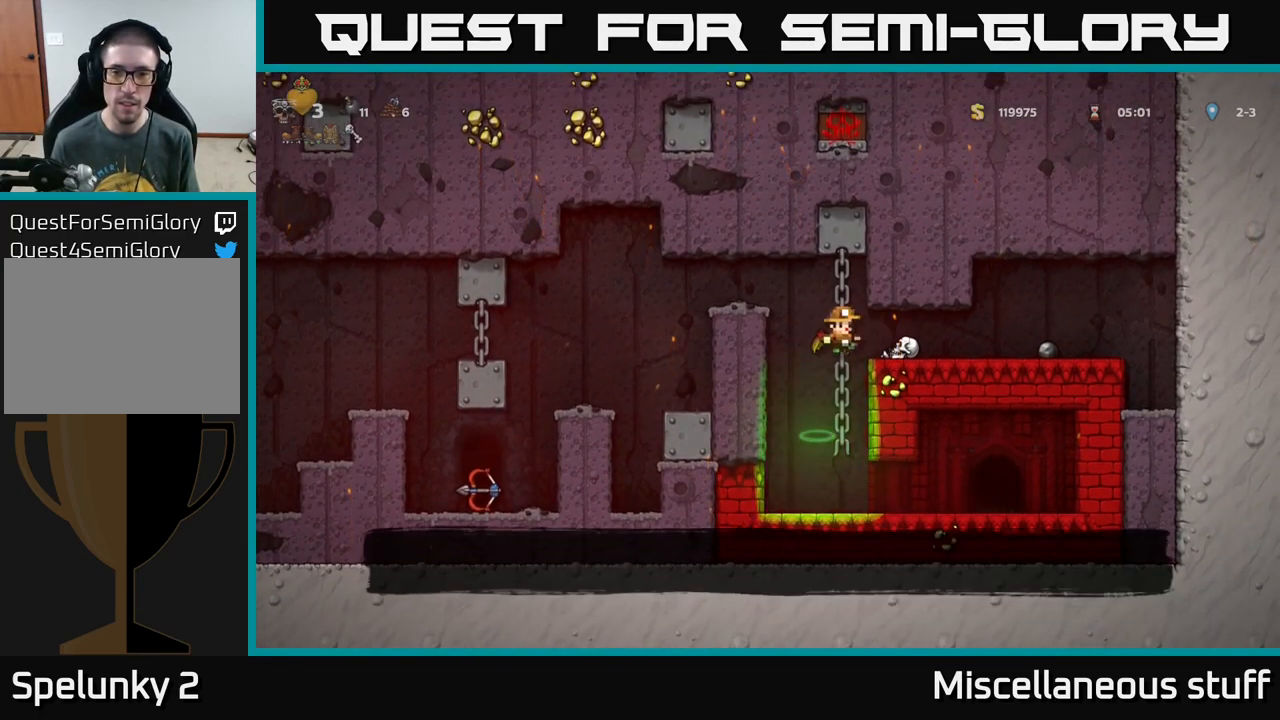
{"buttons": ["DPAD_LEFT"], "left_stick": "center", "events": [[50, "A", "down"], [67, "DPAD_LEFT", "down"], [150, "DPAD_UP", "up"], [200, "A", "up"], [350, "A", "down"], [467, "A", "up"]]}
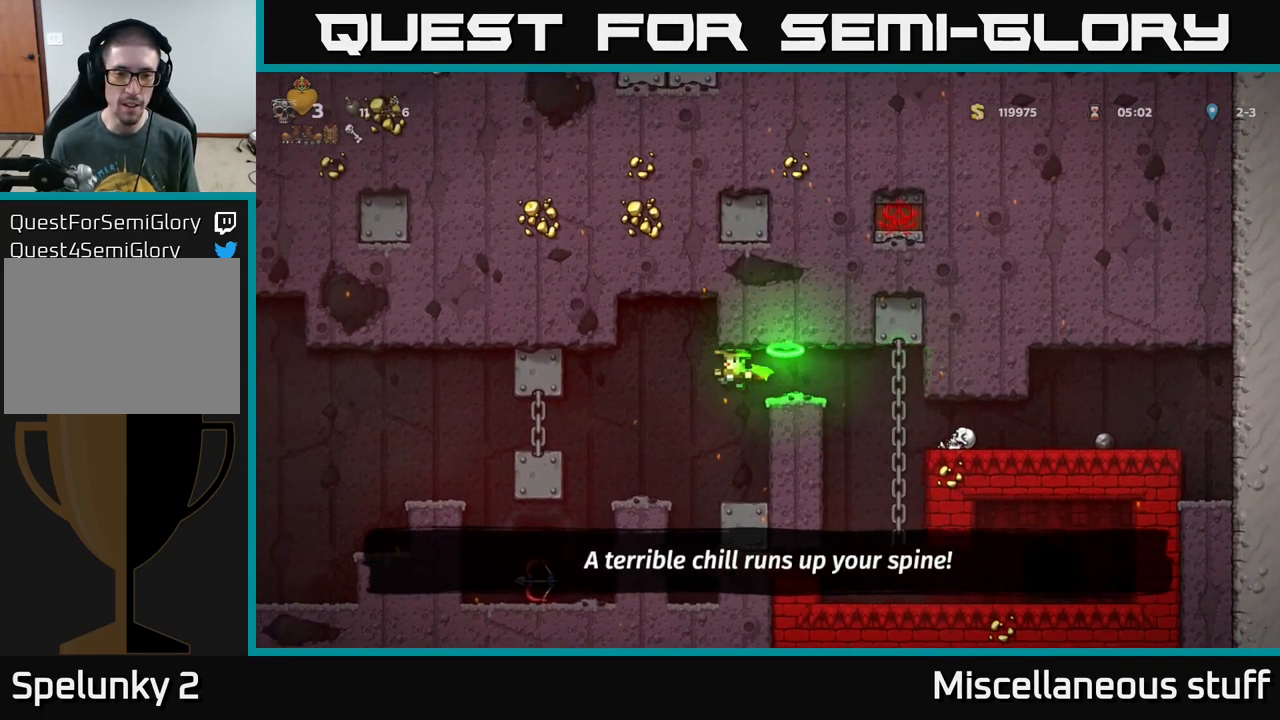
{"buttons": [], "left_stick": "center", "events": [[400, "DPAD_LEFT", "up"]]}
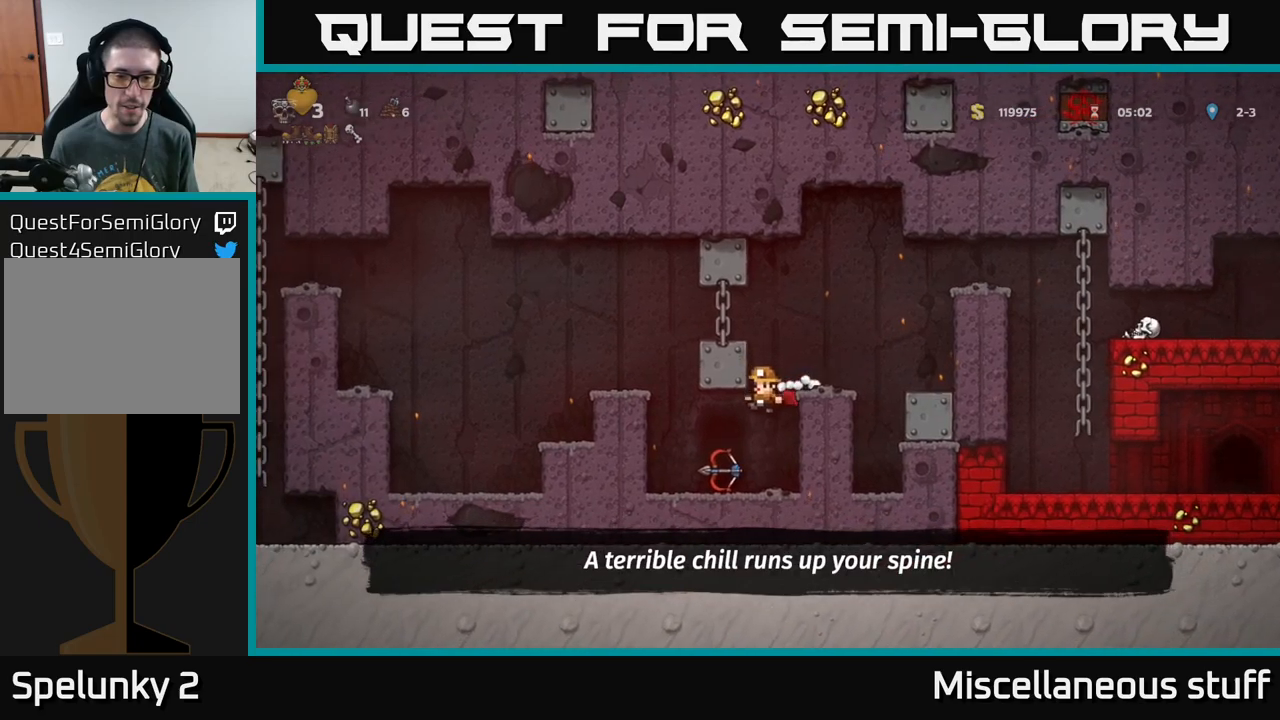
{"buttons": [], "left_stick": "center", "events": [[184, "DPAD_LEFT", "down"], [317, "DPAD_DOWN", "down"], [317, "DPAD_LEFT", "up"], [367, "X", "down"], [450, "X", "up"], [484, "DPAD_DOWN", "up"]]}
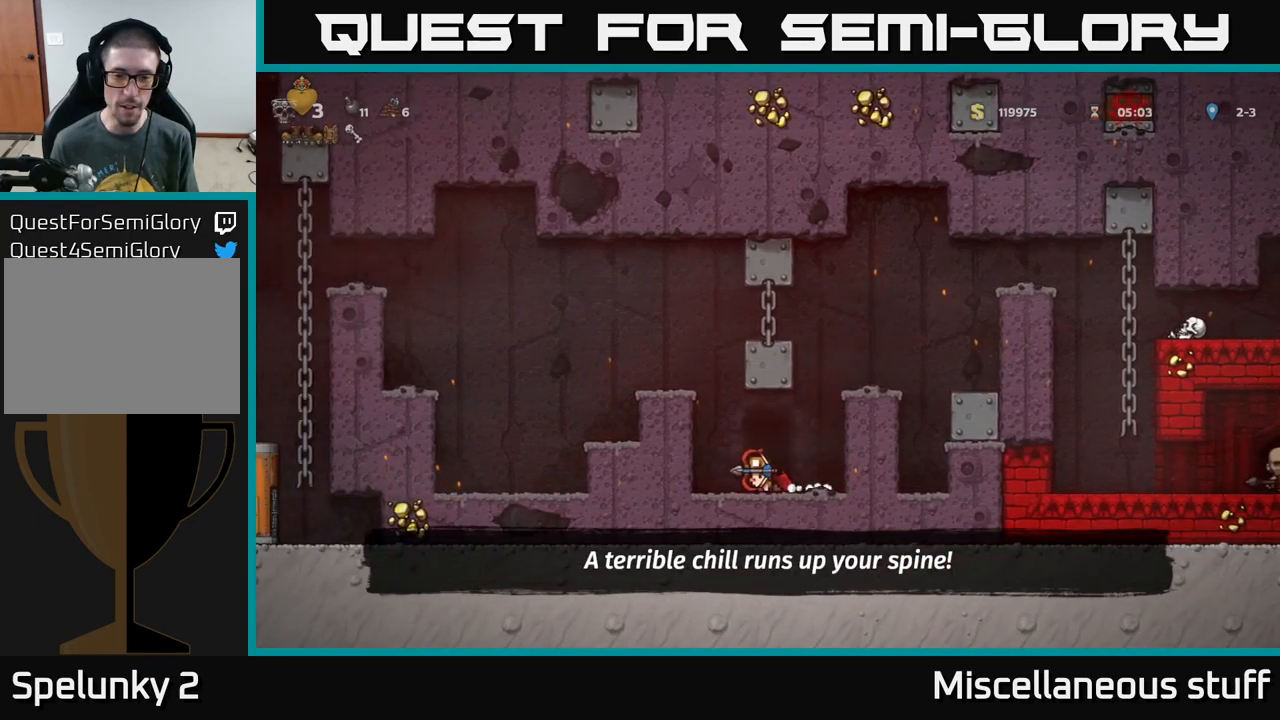
{"buttons": [], "left_stick": "center", "events": [[134, "L2", "down"], [234, "L2", "up"]]}